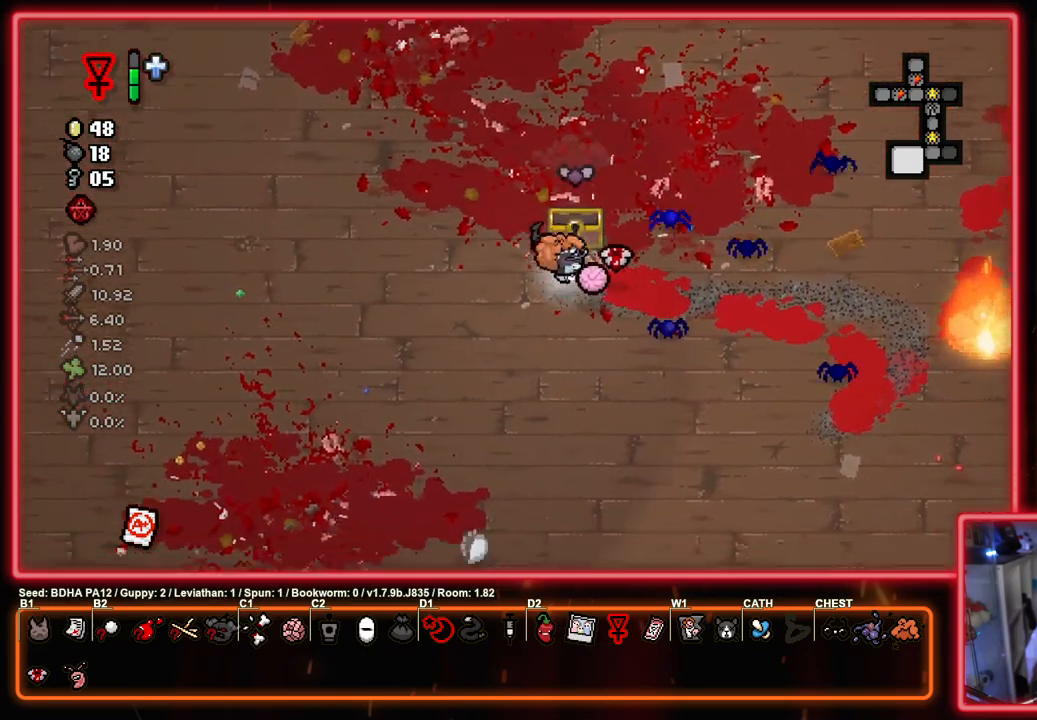
Gameplay with a controller (PlayStation layout); each line is a JSON object with the inputs held at the frame after it. "events" lists button and stick changes between this image and that frame as [ms after this image, input, new state], when the widget could be followed in between.
{"buttons": [], "left_stick": "up-right", "right_stick": "center", "events": [[50, "left_stick", "up-right"]]}
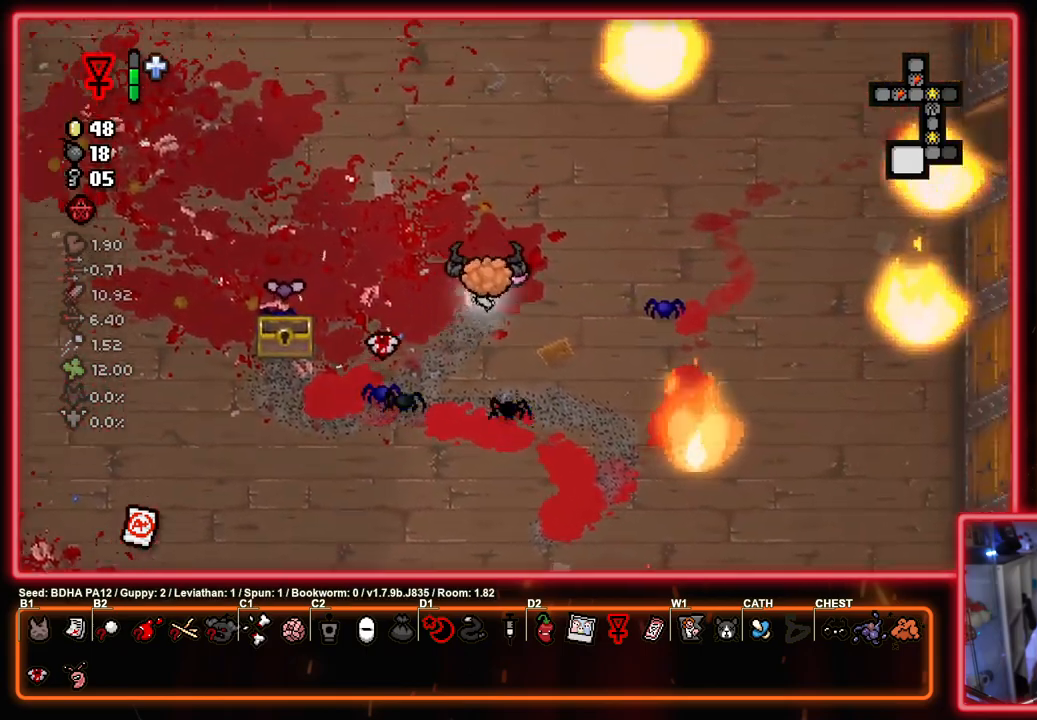
{"buttons": ["CROSS"], "left_stick": "right", "right_stick": "center", "events": [[133, "CIRCLE", "down"], [317, "left_stick", "right"], [417, "CROSS", "down"], [483, "CIRCLE", "up"]]}
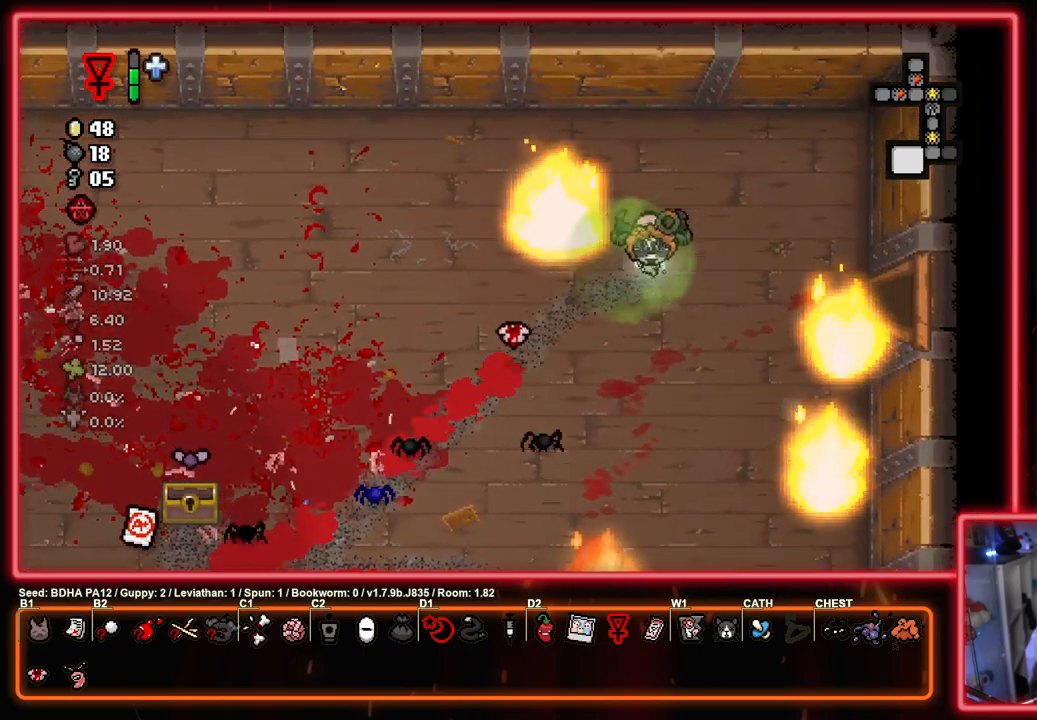
{"buttons": ["SQUARE"], "left_stick": "right", "right_stick": "center", "events": [[50, "SQUARE", "down"], [83, "CROSS", "up"], [100, "left_stick", "down-right"], [283, "left_stick", "right"]]}
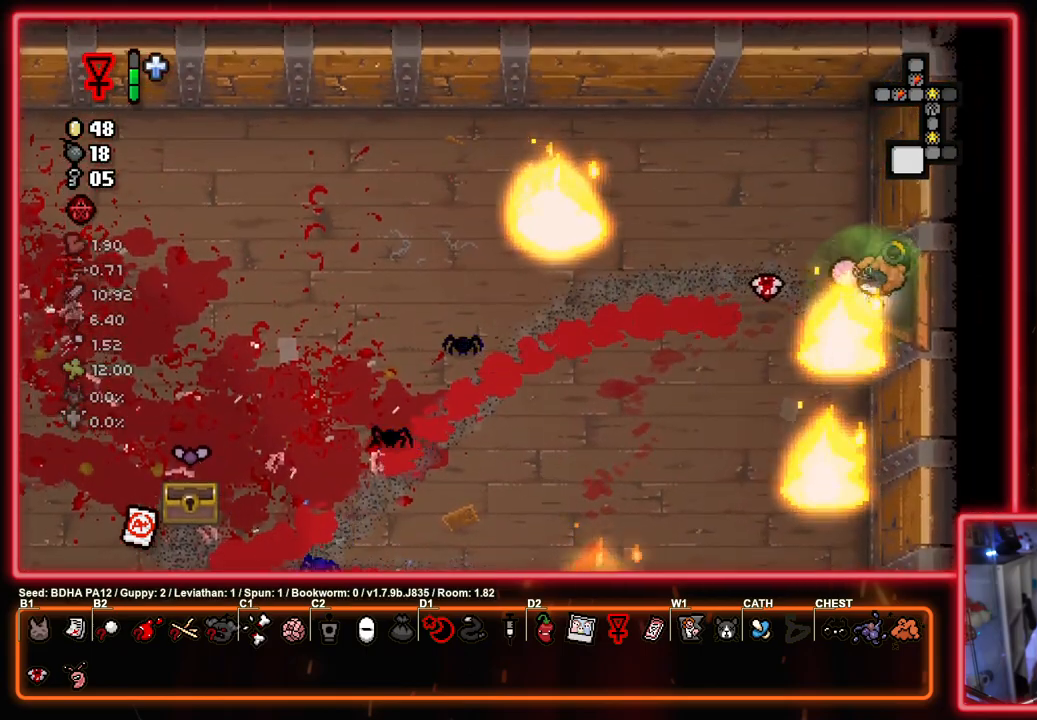
{"buttons": ["SQUARE"], "left_stick": "right", "right_stick": "center", "events": []}
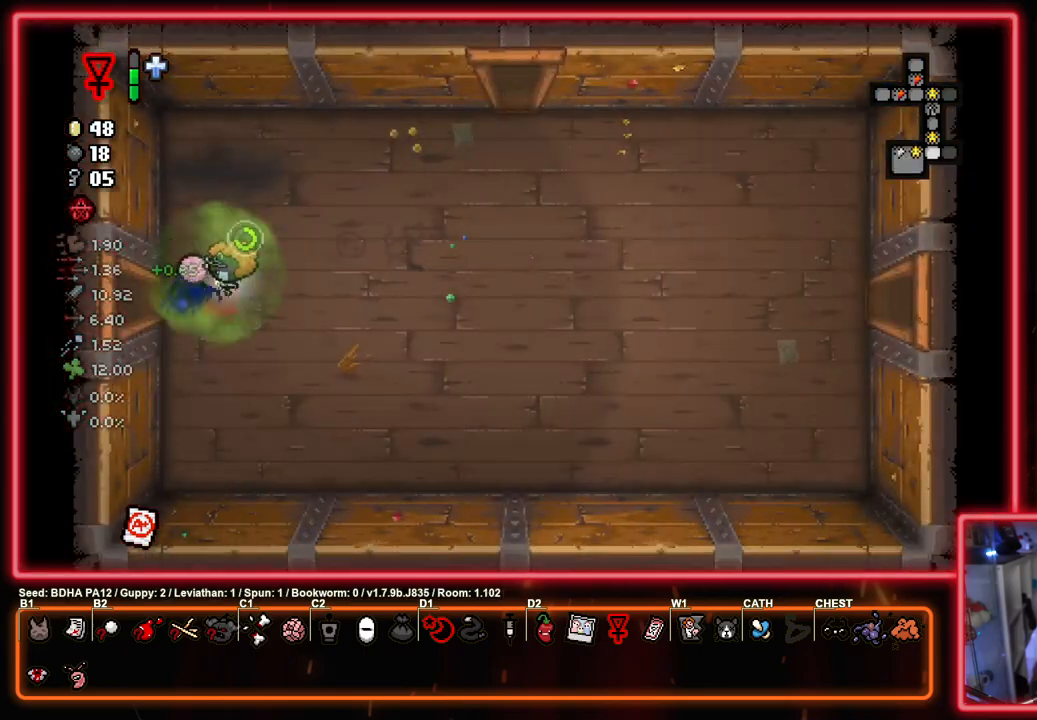
{"buttons": ["SQUARE"], "left_stick": "right", "right_stick": "center", "events": []}
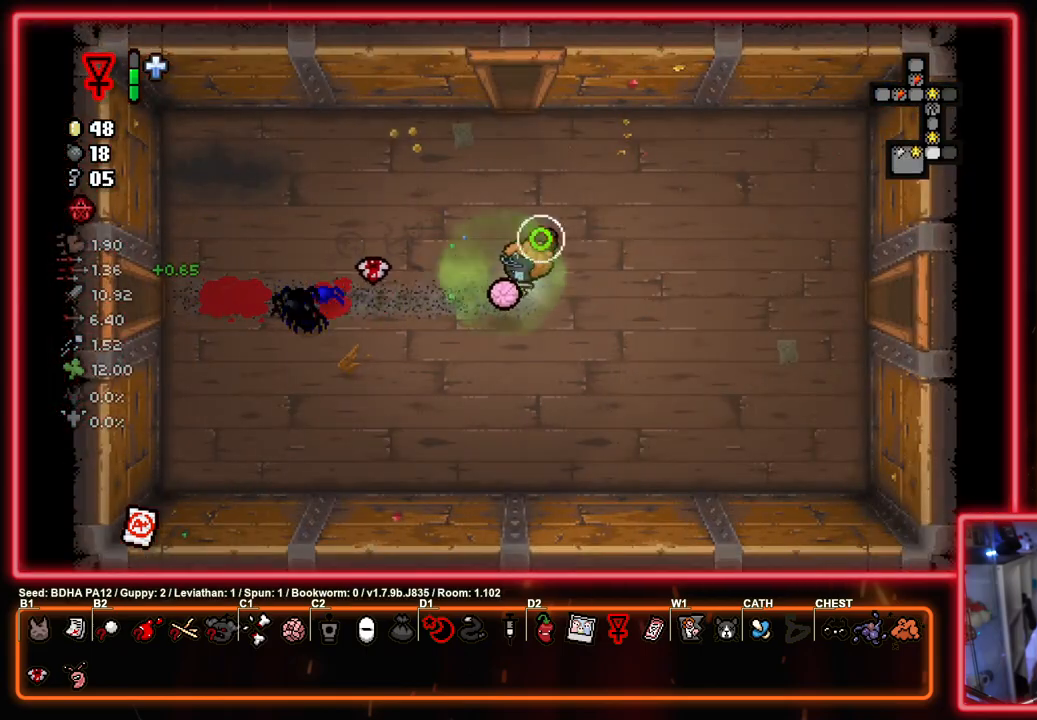
{"buttons": ["SQUARE"], "left_stick": "right", "right_stick": "center", "events": []}
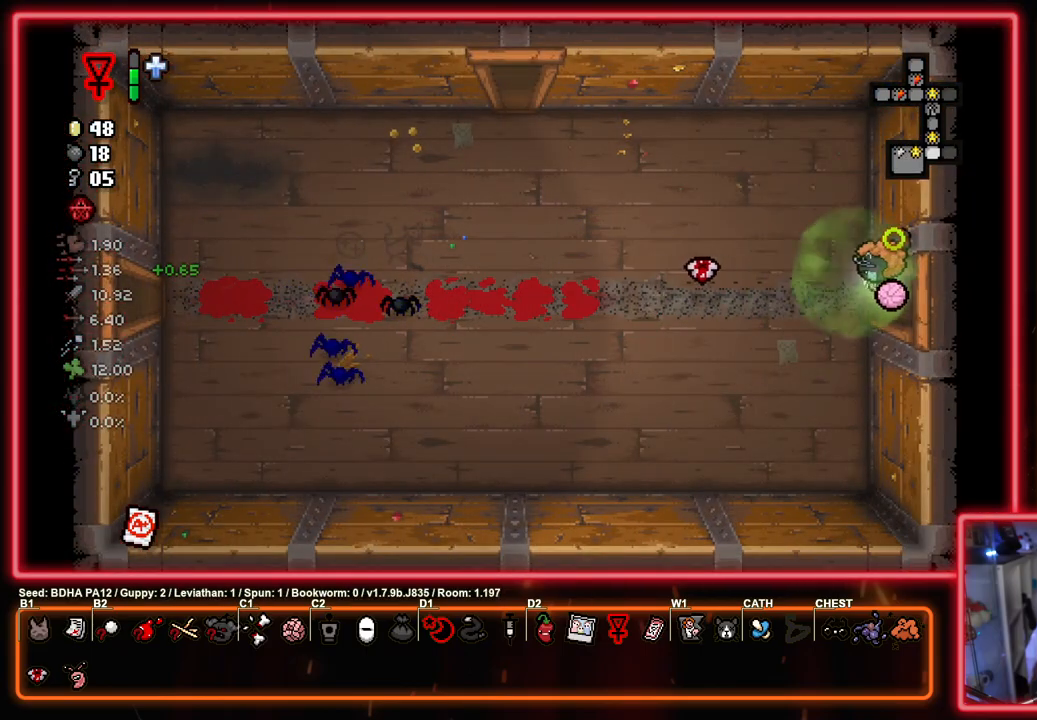
{"buttons": ["CROSS", "CIRCLE"], "left_stick": "center", "right_stick": "center", "events": [[67, "left_stick", "center"], [350, "CROSS", "down"], [467, "CIRCLE", "down"], [467, "SQUARE", "up"]]}
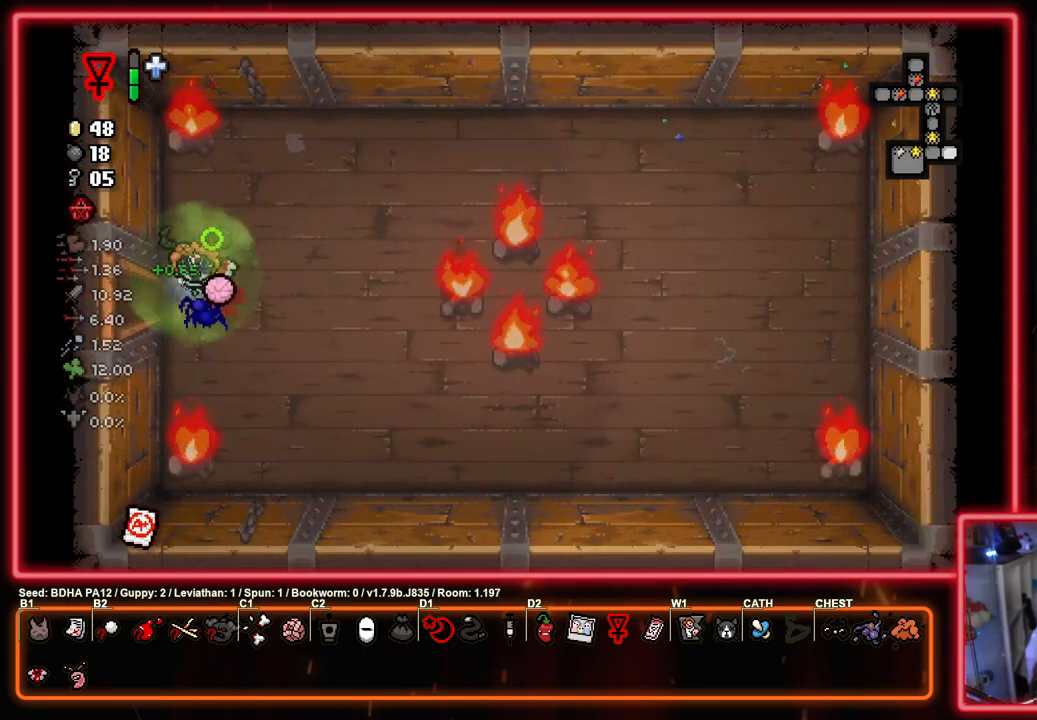
{"buttons": ["CIRCLE"], "left_stick": "left", "right_stick": "center", "events": [[100, "CROSS", "up"], [217, "left_stick", "left"]]}
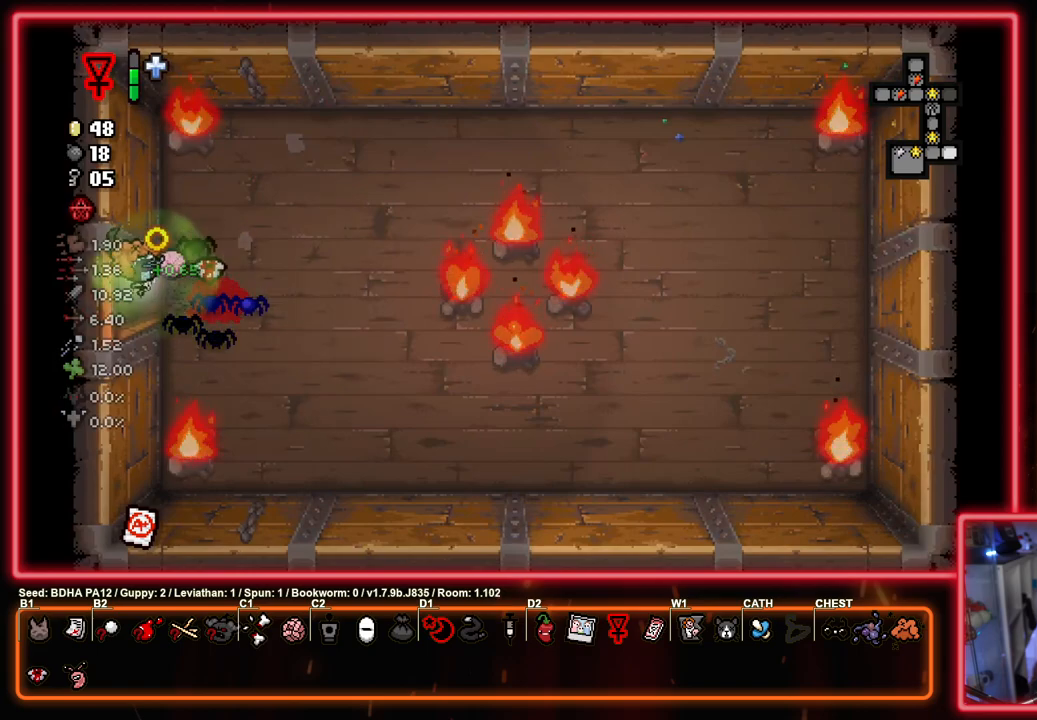
{"buttons": ["CROSS", "CIRCLE"], "left_stick": "up-left", "right_stick": "center", "events": [[383, "left_stick", "up-left"], [500, "CROSS", "down"]]}
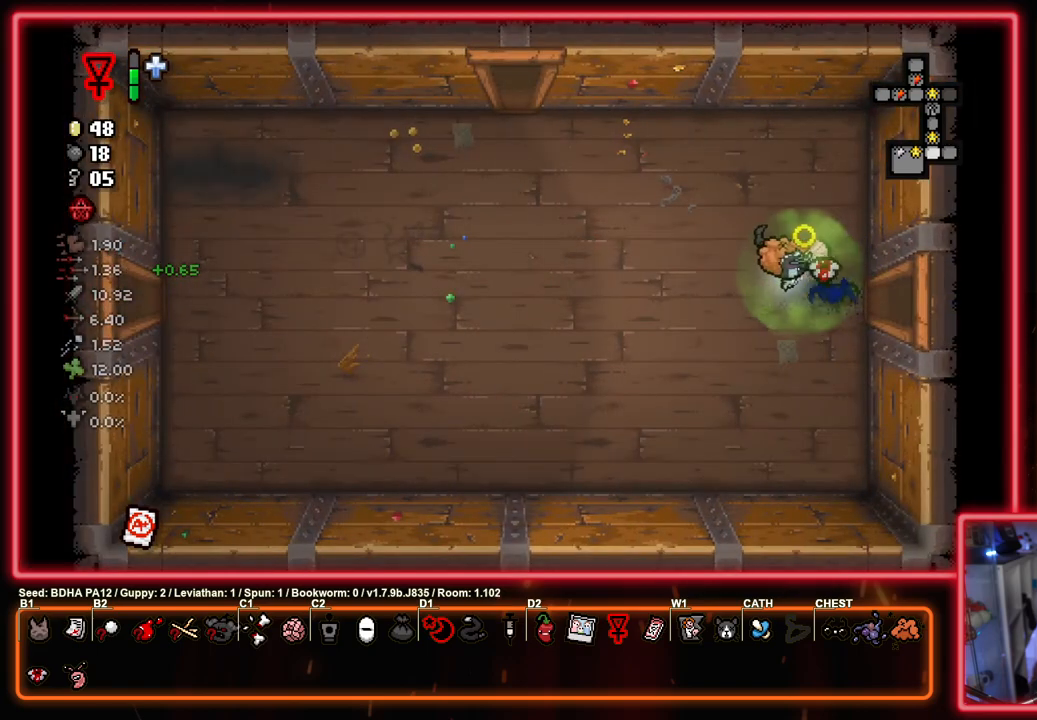
{"buttons": ["SQUARE"], "left_stick": "up", "right_stick": "center", "events": [[50, "CIRCLE", "up"], [133, "SQUARE", "down"], [167, "CROSS", "up"], [483, "left_stick", "up"]]}
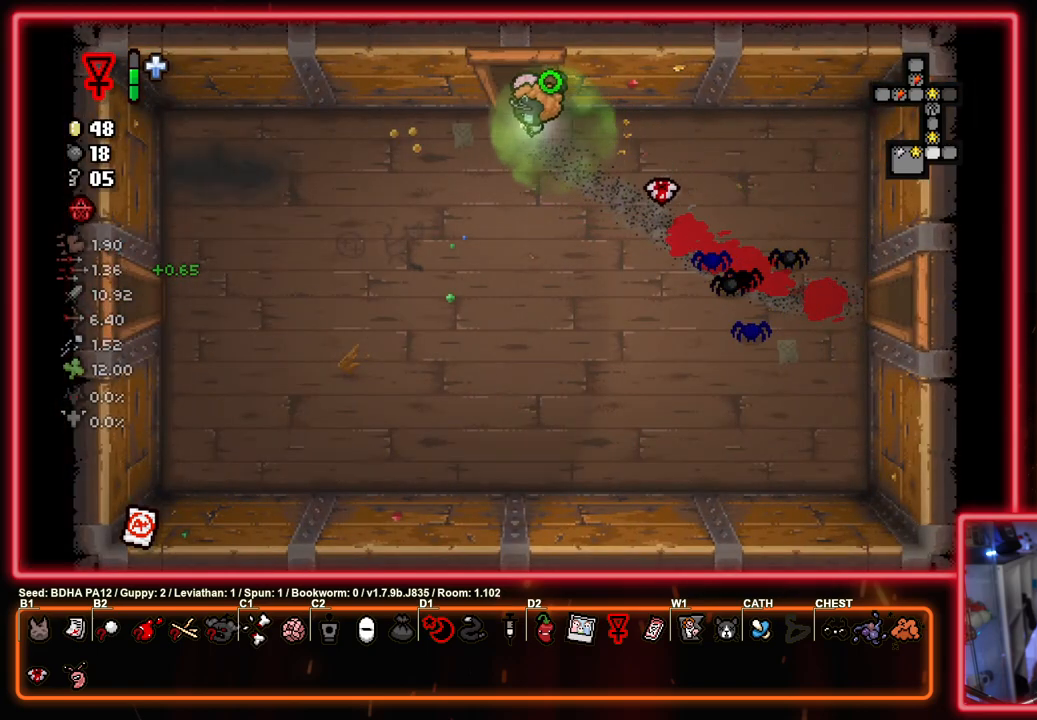
{"buttons": ["SQUARE"], "left_stick": "up-left", "right_stick": "center", "events": [[267, "left_stick", "center"], [450, "left_stick", "up-left"]]}
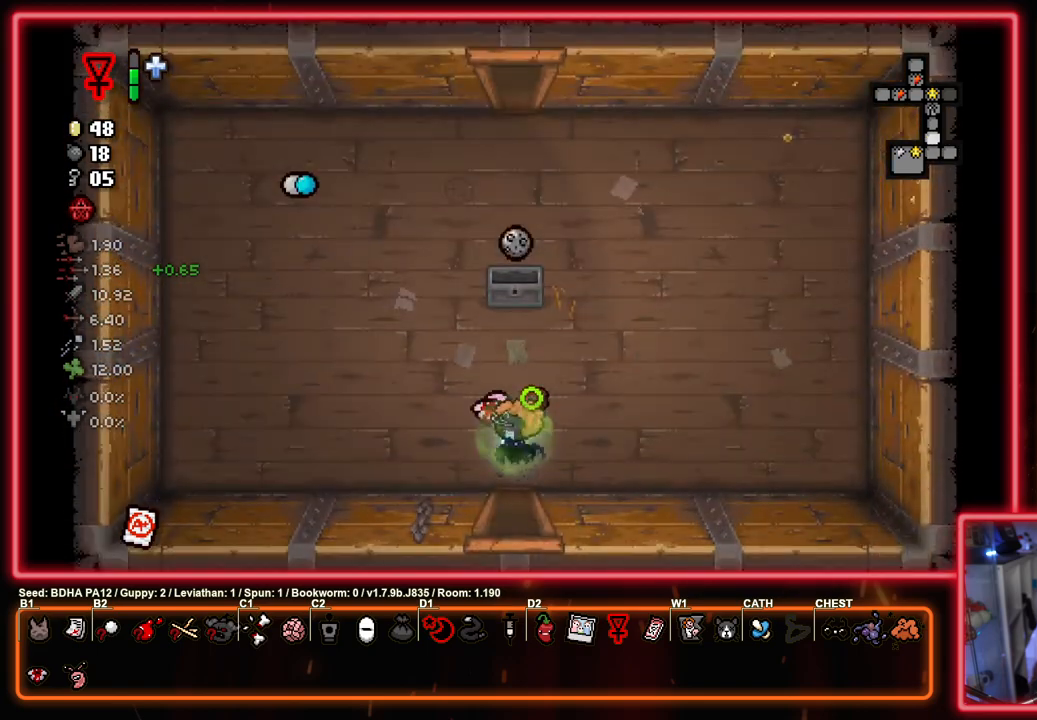
{"buttons": ["SQUARE"], "left_stick": "up", "right_stick": "center", "events": [[283, "left_stick", "up"]]}
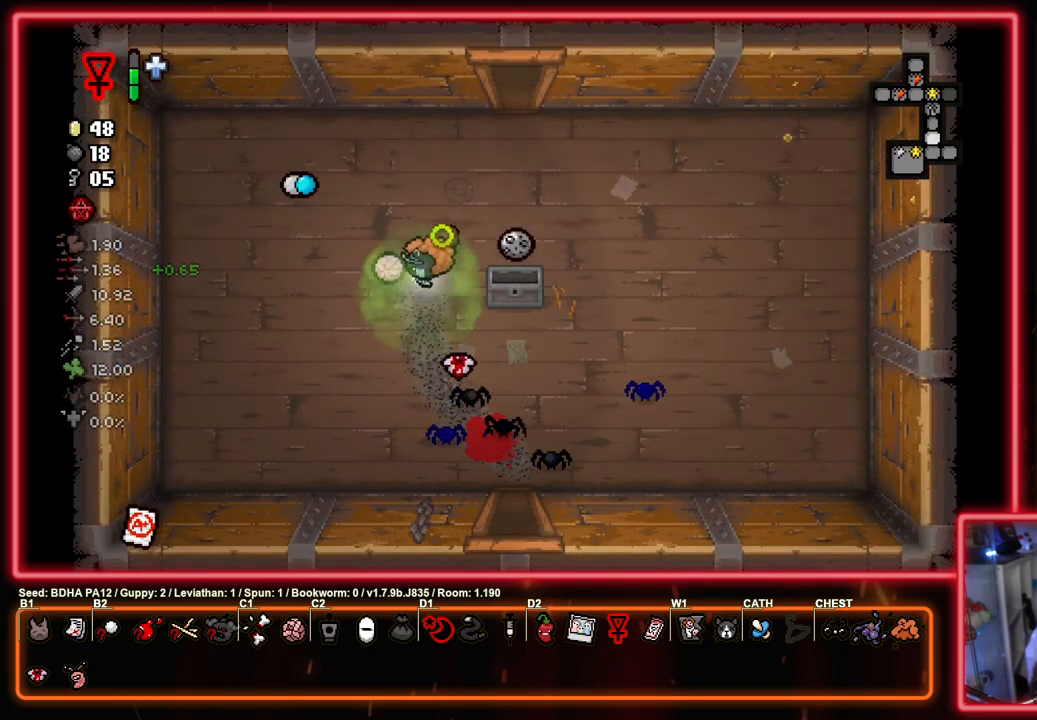
{"buttons": ["SQUARE"], "left_stick": "center", "right_stick": "center", "events": [[483, "left_stick", "center"]]}
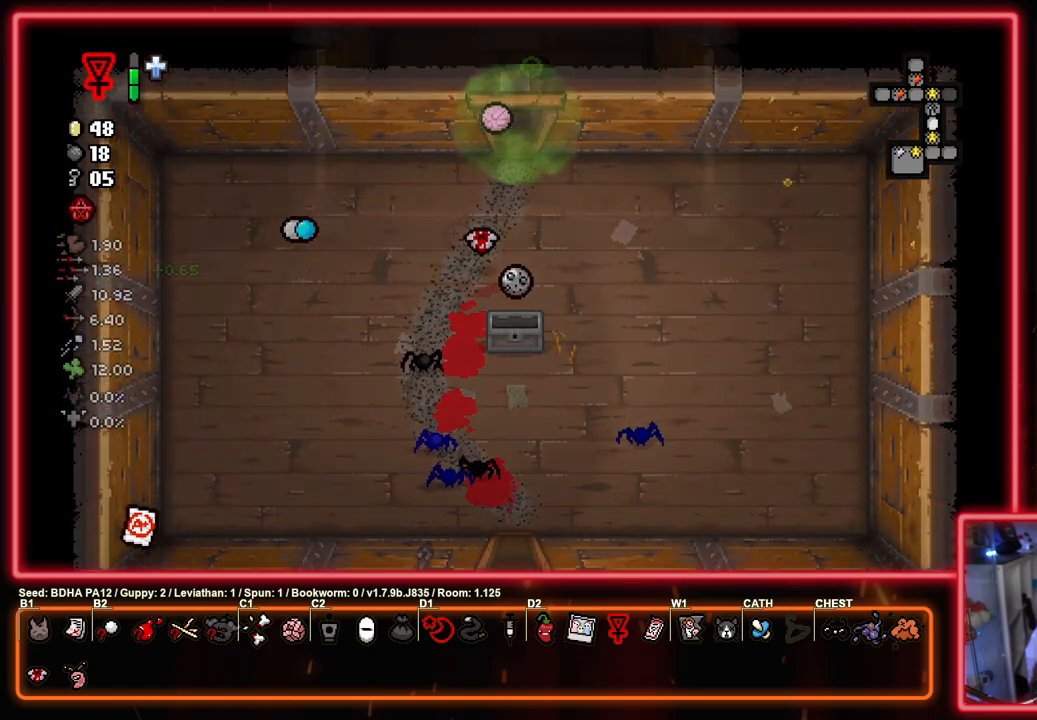
{"buttons": ["SQUARE"], "left_stick": "up", "right_stick": "center", "events": [[233, "left_stick", "up"]]}
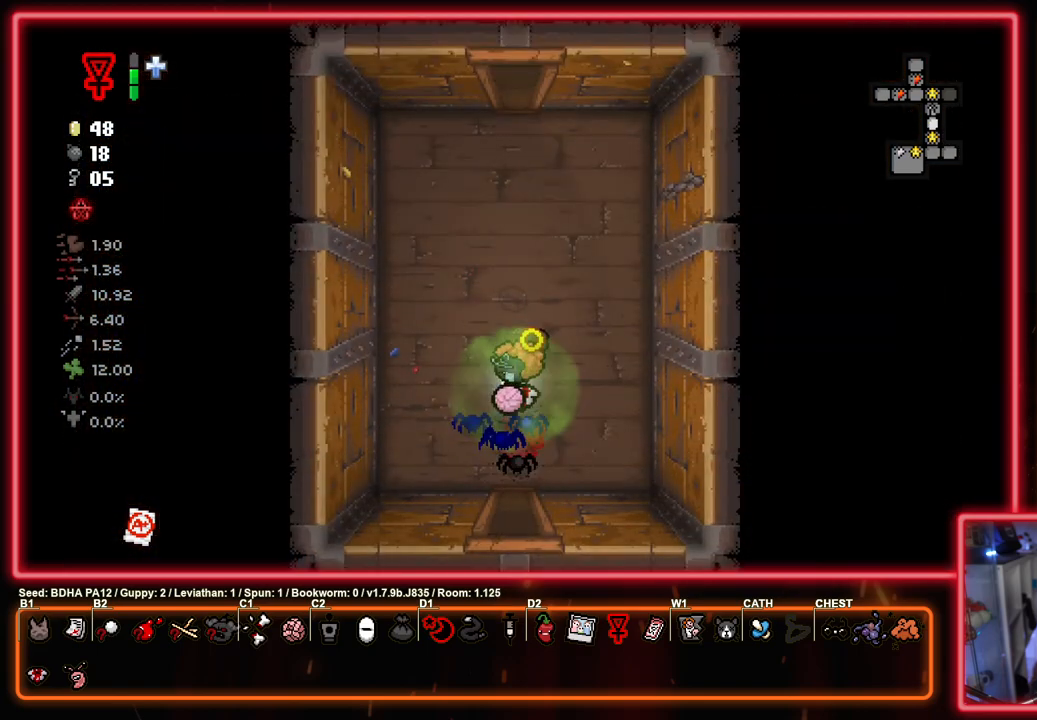
{"buttons": ["SQUARE"], "left_stick": "up", "right_stick": "center", "events": []}
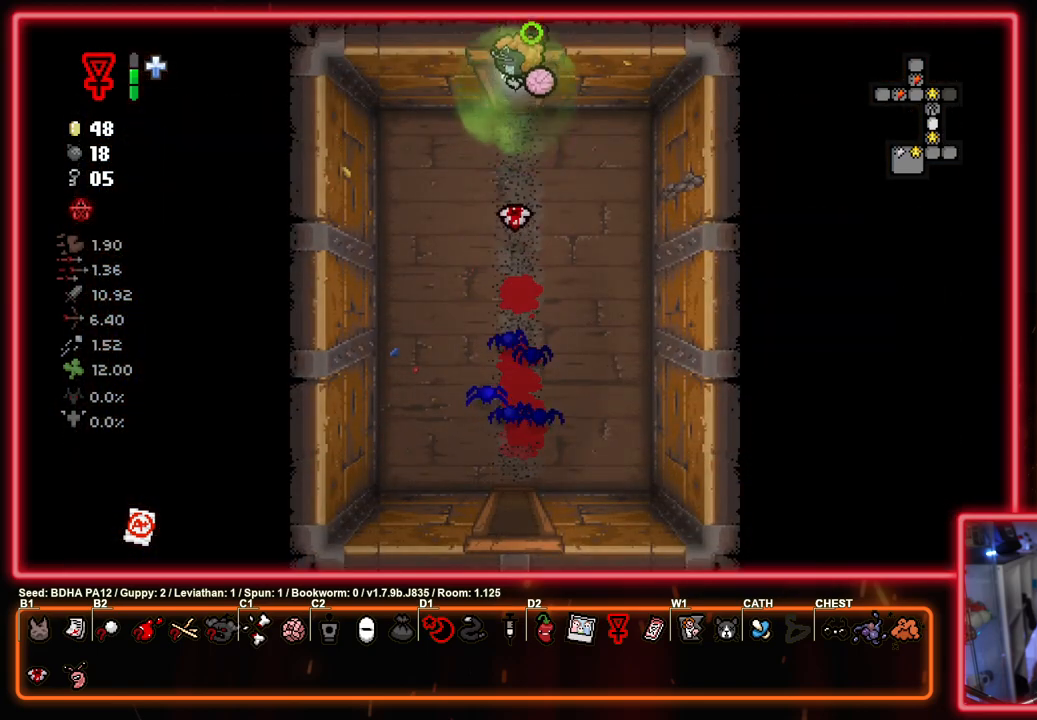
{"buttons": ["SQUARE"], "left_stick": "up-right", "right_stick": "center", "events": [[100, "left_stick", "center"], [333, "left_stick", "right"], [417, "left_stick", "up-right"]]}
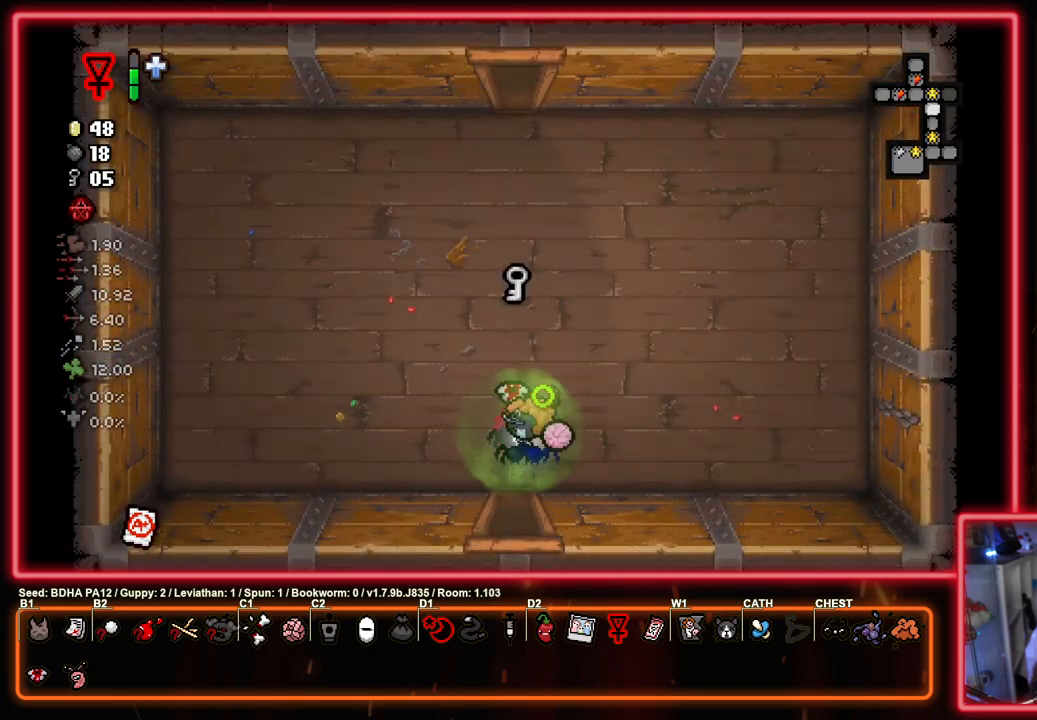
{"buttons": ["SQUARE"], "left_stick": "up", "right_stick": "center", "events": [[100, "left_stick", "up-left"], [367, "left_stick", "up"]]}
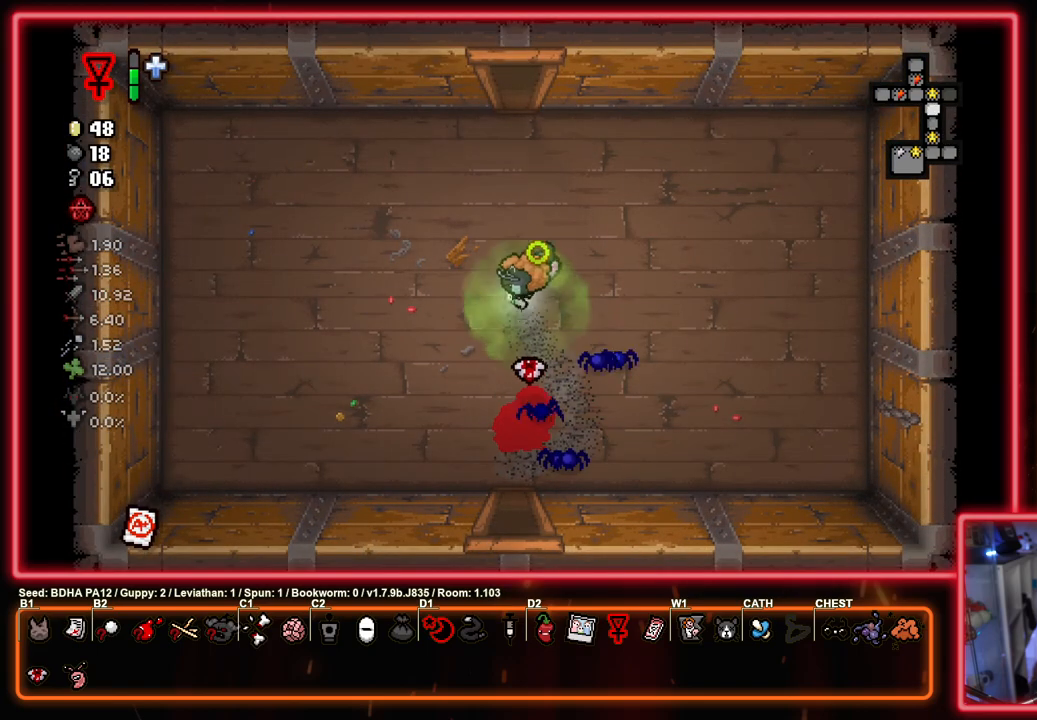
{"buttons": ["SQUARE"], "left_stick": "center", "right_stick": "center", "events": [[467, "left_stick", "center"]]}
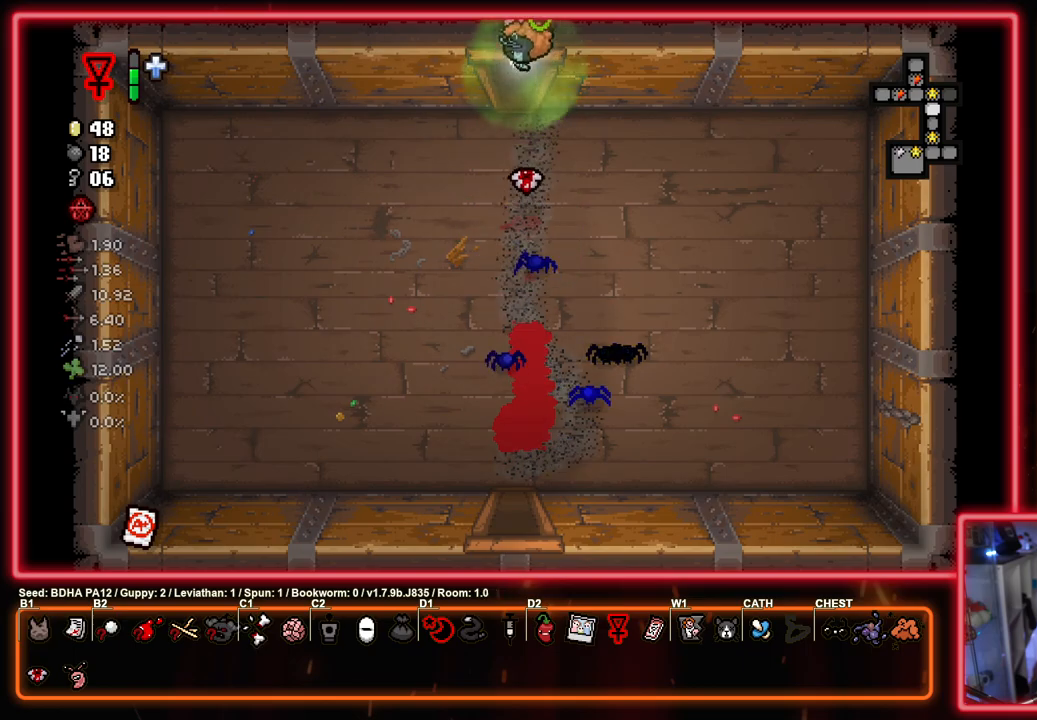
{"buttons": ["SQUARE"], "left_stick": "up-right", "right_stick": "center", "events": [[50, "left_stick", "right"], [350, "left_stick", "up-right"]]}
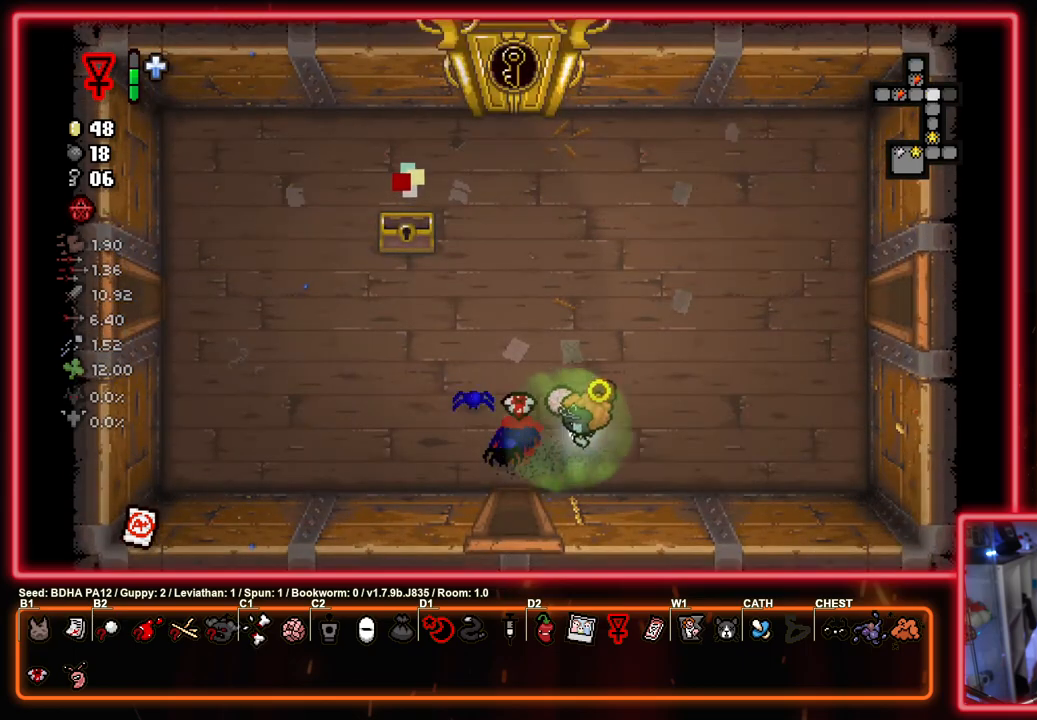
{"buttons": ["SQUARE"], "left_stick": "right", "right_stick": "center", "events": [[433, "left_stick", "right"]]}
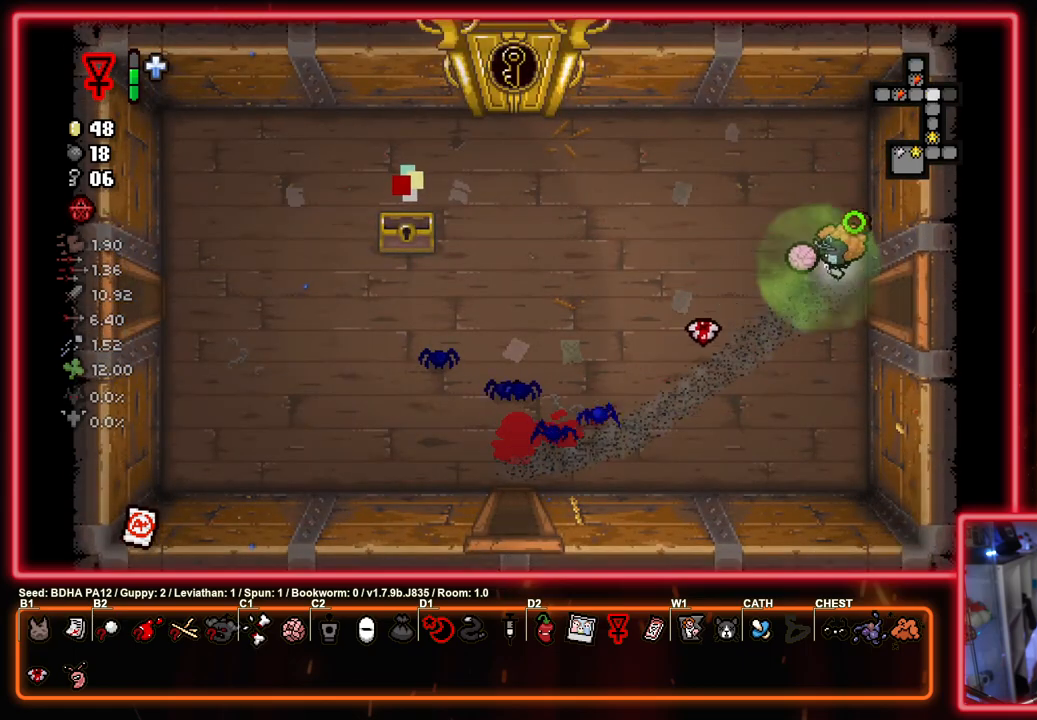
{"buttons": ["CROSS", "SQUARE"], "left_stick": "center", "right_stick": "center", "events": [[217, "left_stick", "center"], [467, "CROSS", "down"]]}
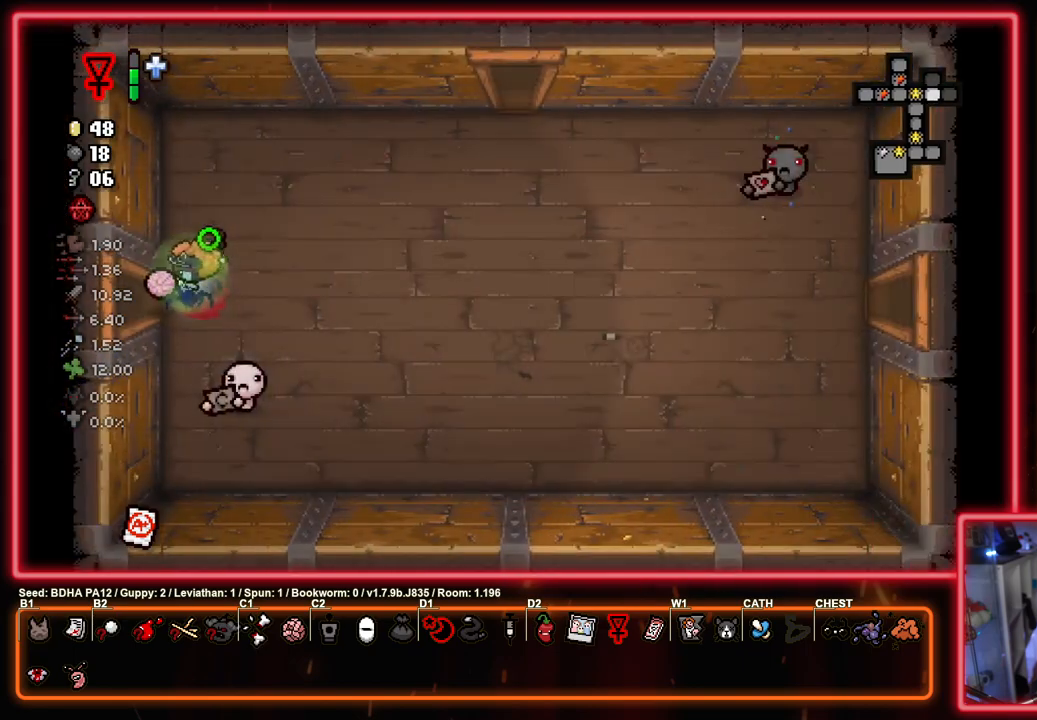
{"buttons": ["CROSS"], "left_stick": "up-right", "right_stick": "center", "events": [[83, "SQUARE", "up"], [100, "CIRCLE", "down"], [317, "left_stick", "up-right"], [367, "CIRCLE", "up"]]}
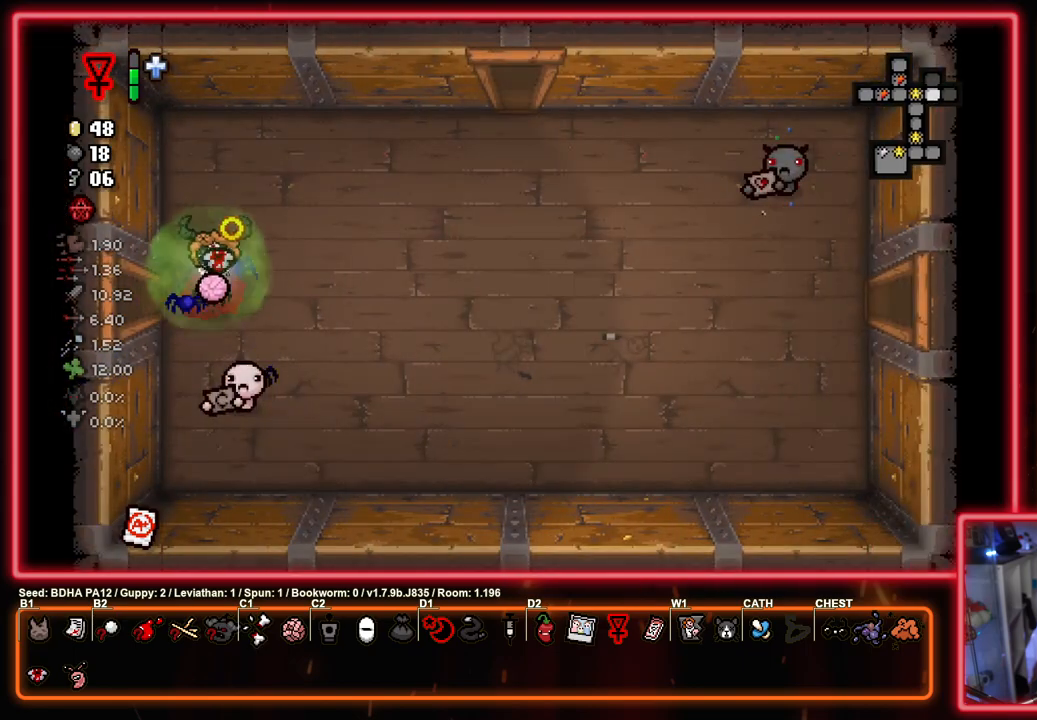
{"buttons": ["SQUARE"], "left_stick": "up-right", "right_stick": "center", "events": [[283, "SQUARE", "down"], [300, "CROSS", "up"]]}
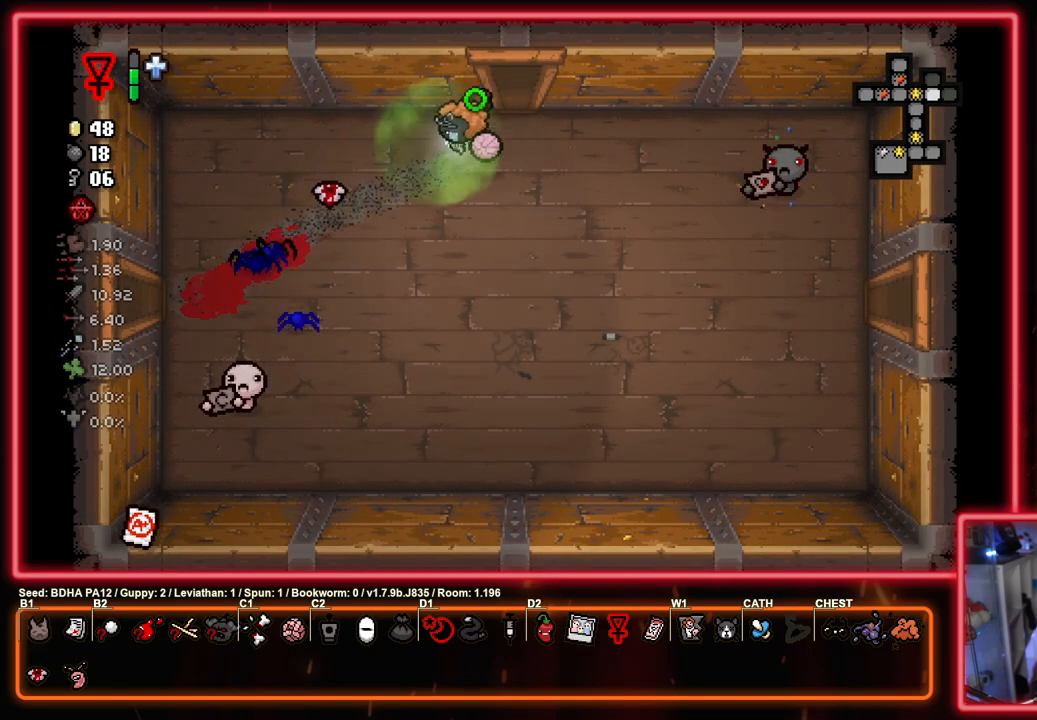
{"buttons": ["SQUARE"], "left_stick": "center", "right_stick": "center", "events": [[33, "left_stick", "up"], [350, "left_stick", "center"]]}
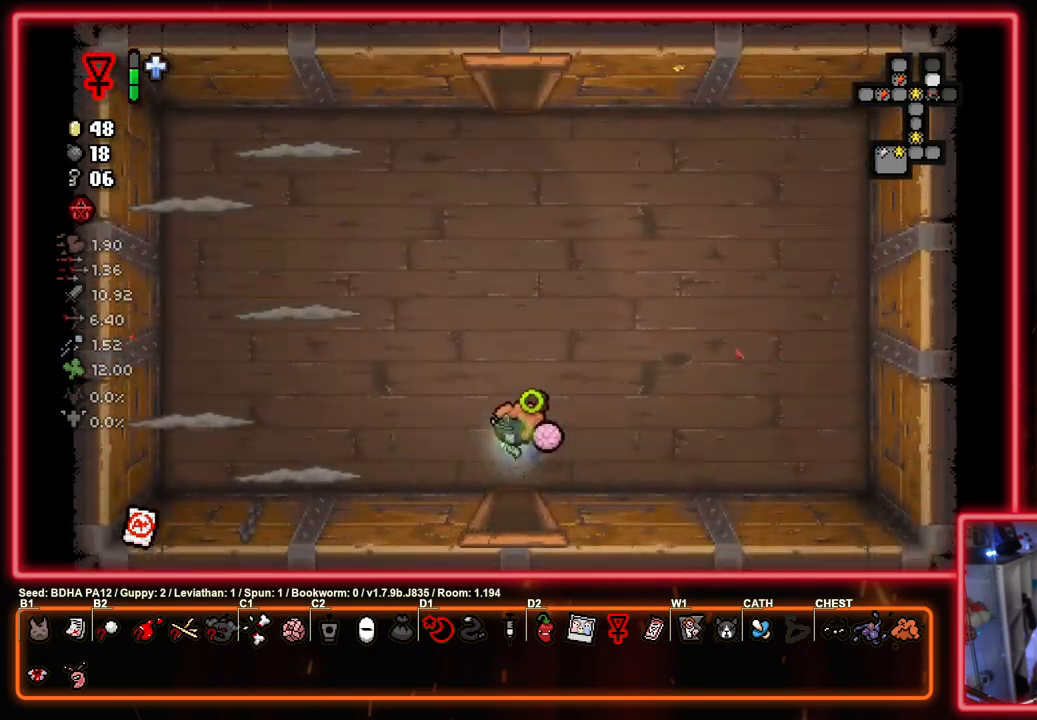
{"buttons": ["SQUARE"], "left_stick": "right", "right_stick": "center", "events": [[133, "TRIANGLE", "down"], [283, "TRIANGLE", "up"], [333, "left_stick", "left"], [433, "SQUARE", "up"], [500, "SQUARE", "down"], [500, "left_stick", "right"]]}
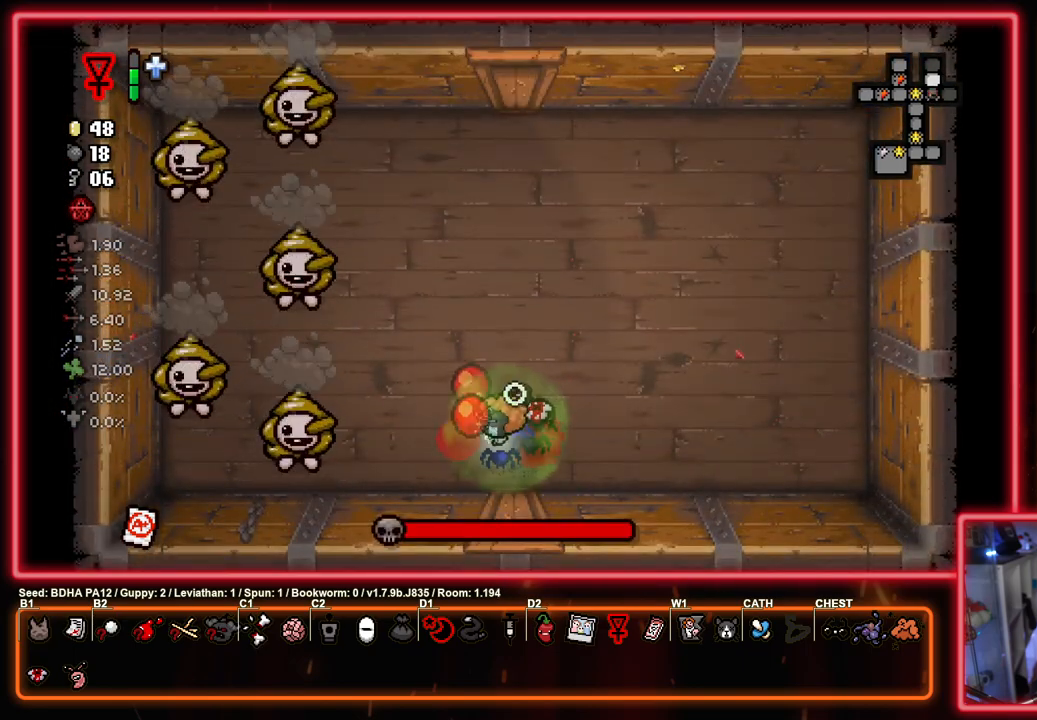
{"buttons": [], "left_stick": "up-right", "right_stick": "center", "events": [[283, "left_stick", "up-left"], [467, "SQUARE", "up"], [467, "left_stick", "up-right"]]}
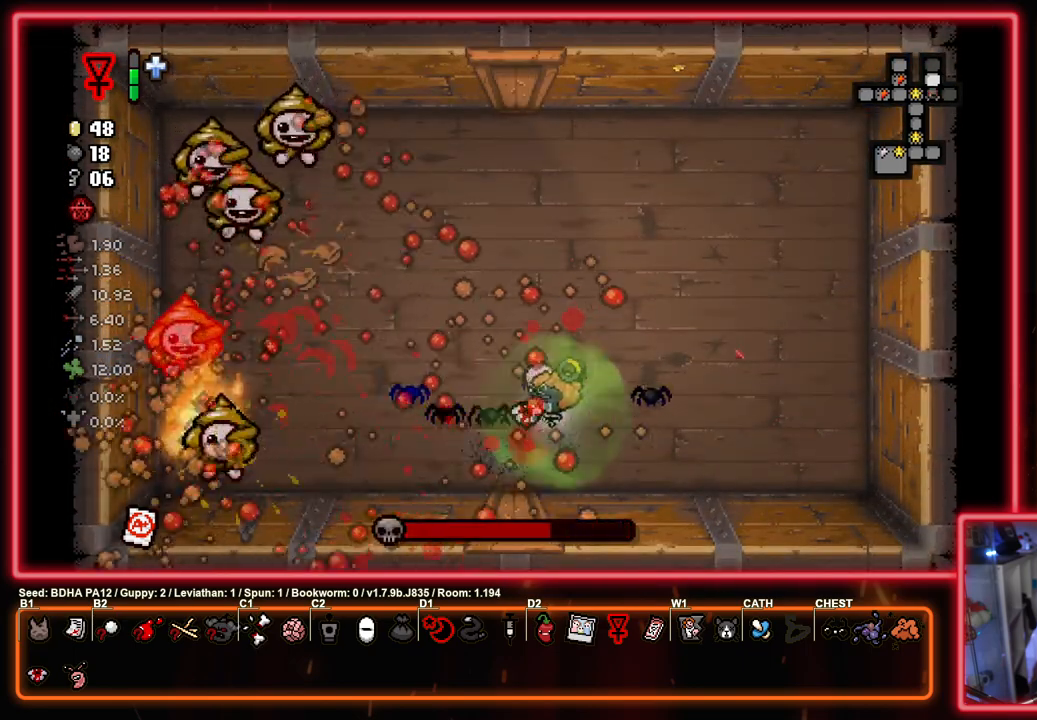
{"buttons": ["SQUARE"], "left_stick": "up-left", "right_stick": "center", "events": [[50, "SQUARE", "down"], [150, "left_stick", "right"], [350, "left_stick", "up-left"]]}
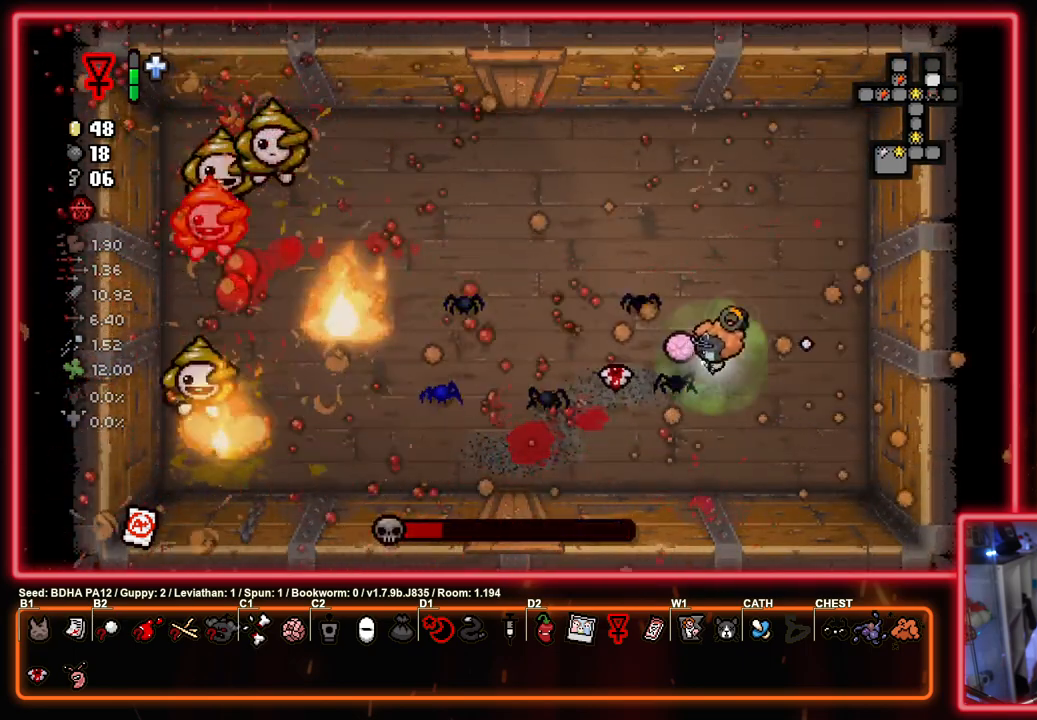
{"buttons": ["SQUARE"], "left_stick": "center", "right_stick": "center", "events": [[83, "SQUARE", "up"], [117, "left_stick", "up-right"], [167, "SQUARE", "down"], [167, "left_stick", "down-right"], [467, "left_stick", "center"]]}
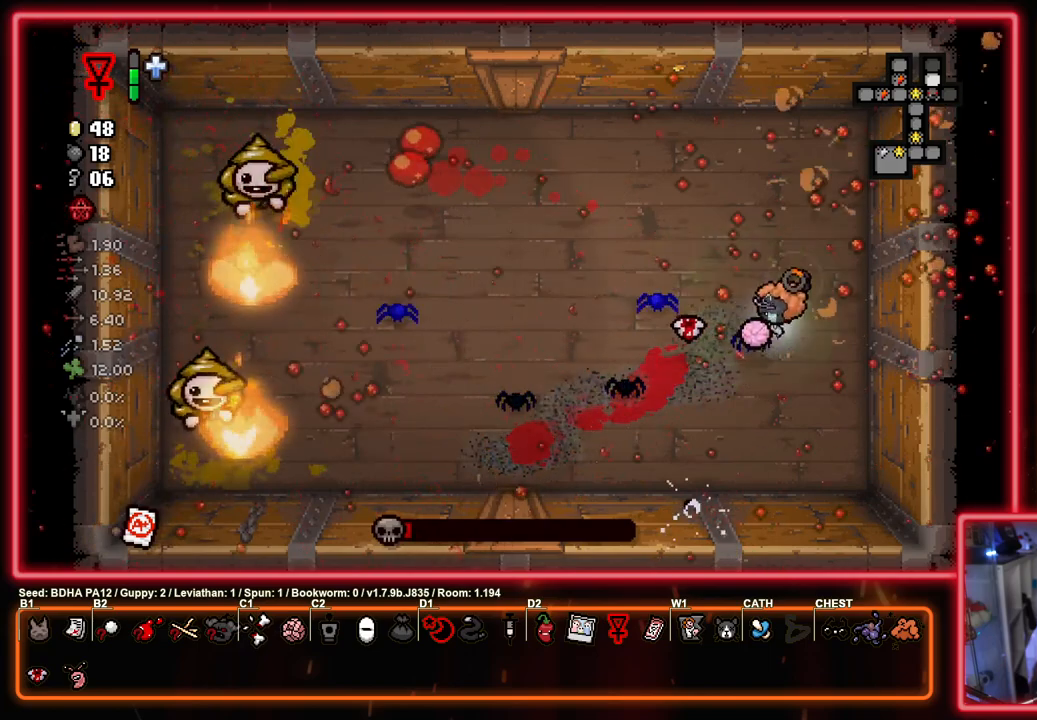
{"buttons": ["SQUARE"], "left_stick": "left", "right_stick": "center", "events": [[450, "left_stick", "left"]]}
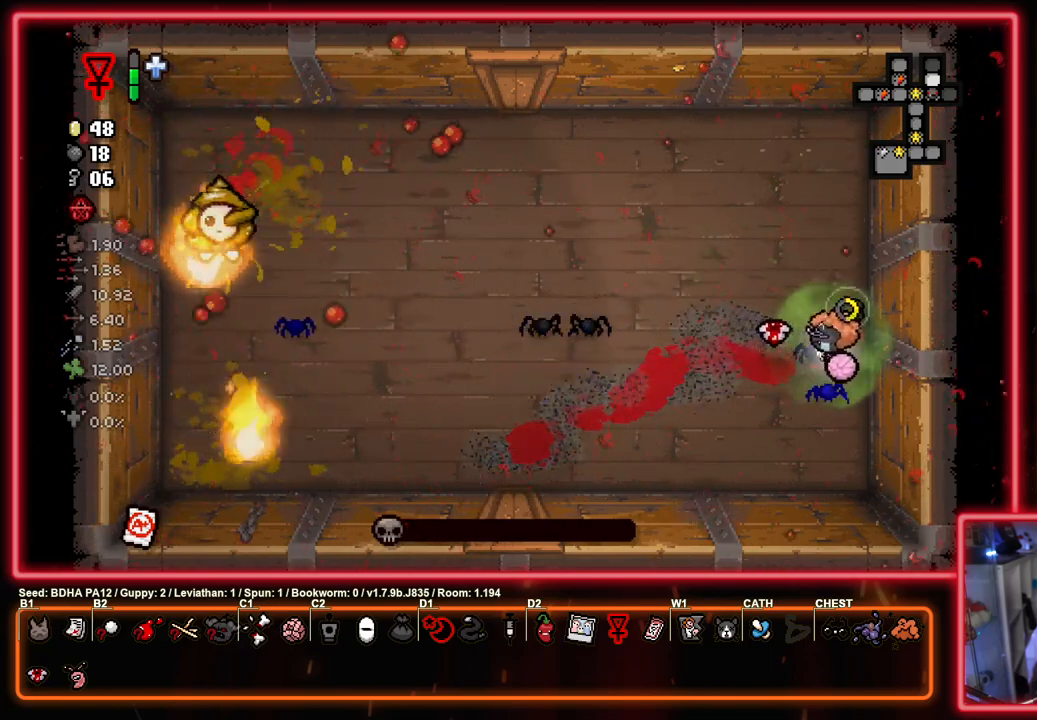
{"buttons": ["SQUARE"], "left_stick": "center", "right_stick": "center", "events": [[183, "left_stick", "center"], [233, "left_stick", "right"], [400, "left_stick", "center"]]}